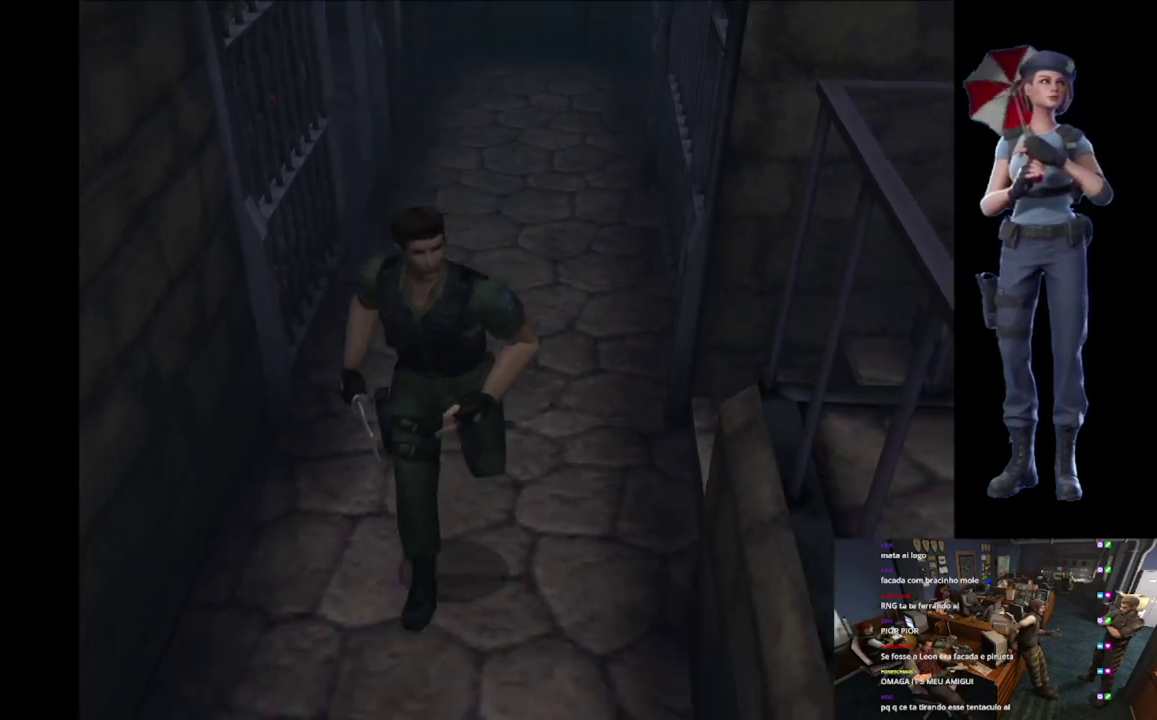
Gameplay with a controller (Xbox layout); each line is a JSON object with the inputs held at the frame after it. "events" lists button and stick changes between this image and that frame as [ms after this image, input, new state], when the widget could be followed in between.
{"buttons": ["X"], "left_stick": "up", "right_stick": "center", "events": []}
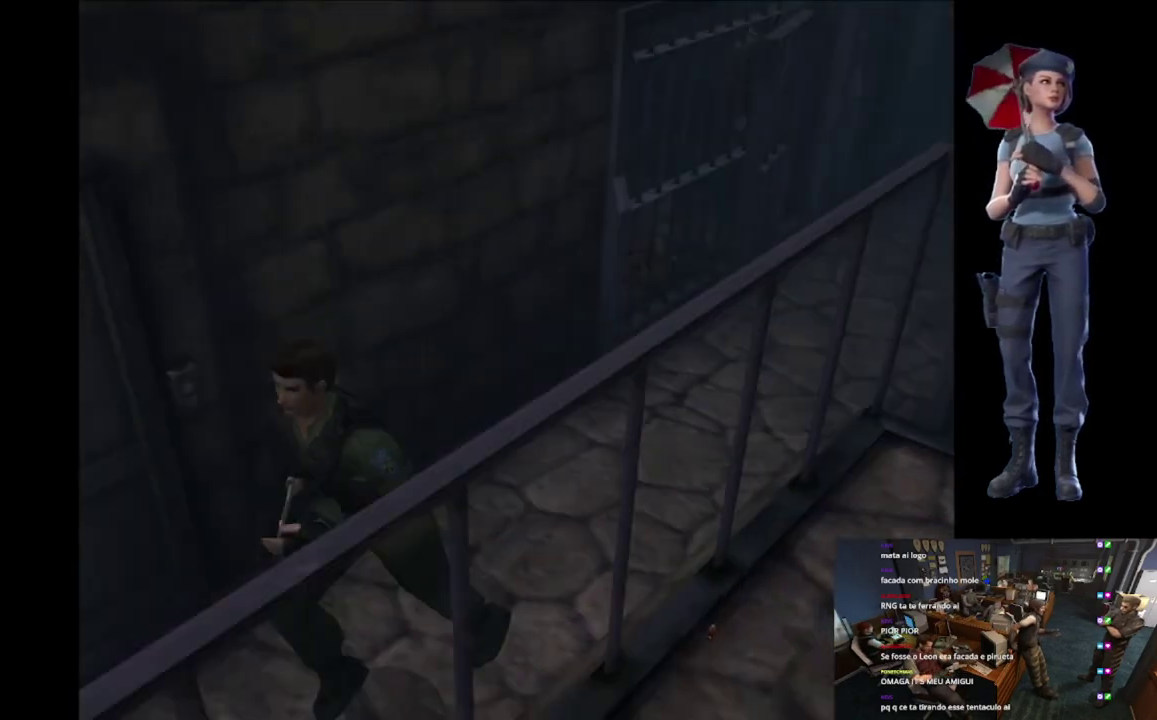
{"buttons": ["X"], "left_stick": "up", "right_stick": "center", "events": [[67, "left_stick", "up-right"], [251, "left_stick", "up"], [301, "left_stick", "up-left"], [417, "left_stick", "up"]]}
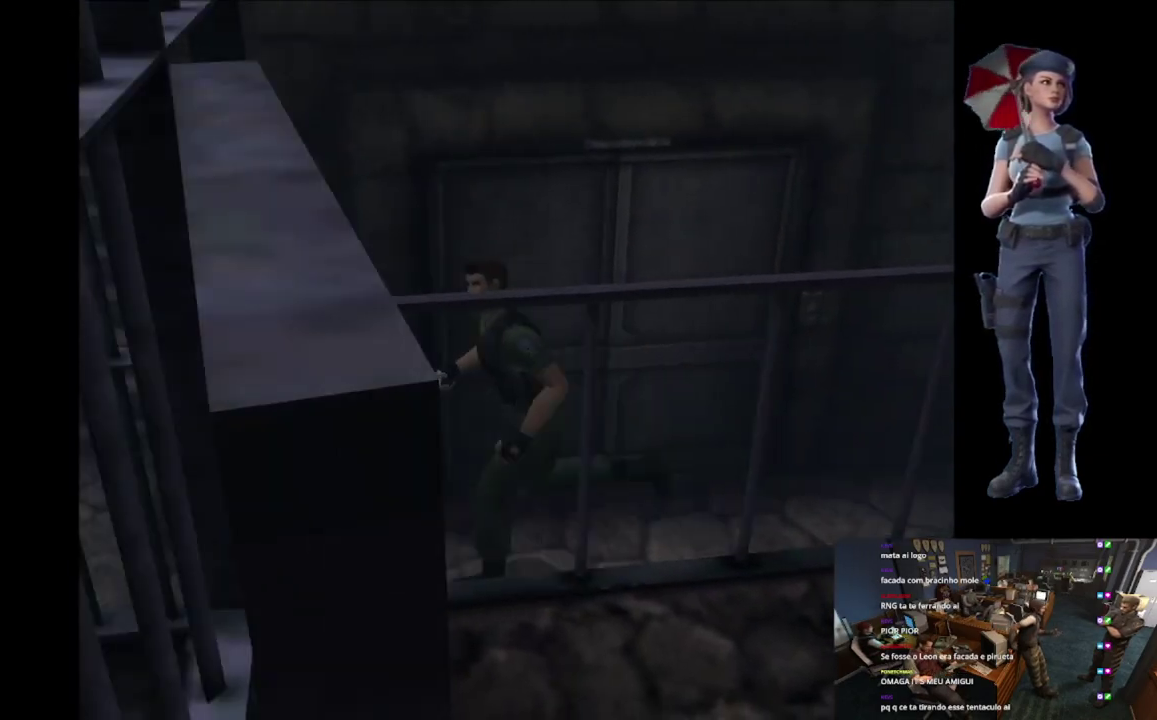
{"buttons": ["X"], "left_stick": "up-right", "right_stick": "center", "events": [[367, "left_stick", "up-right"]]}
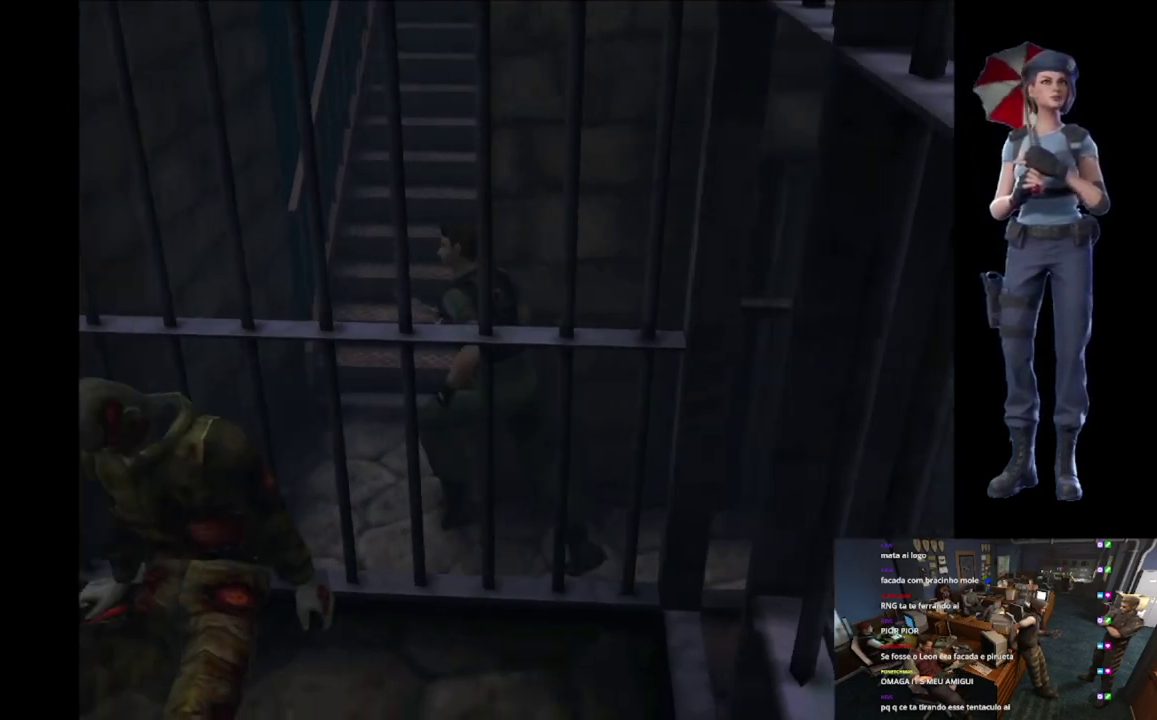
{"buttons": ["A", "X"], "left_stick": "up-right", "right_stick": "center", "events": [[384, "A", "down"]]}
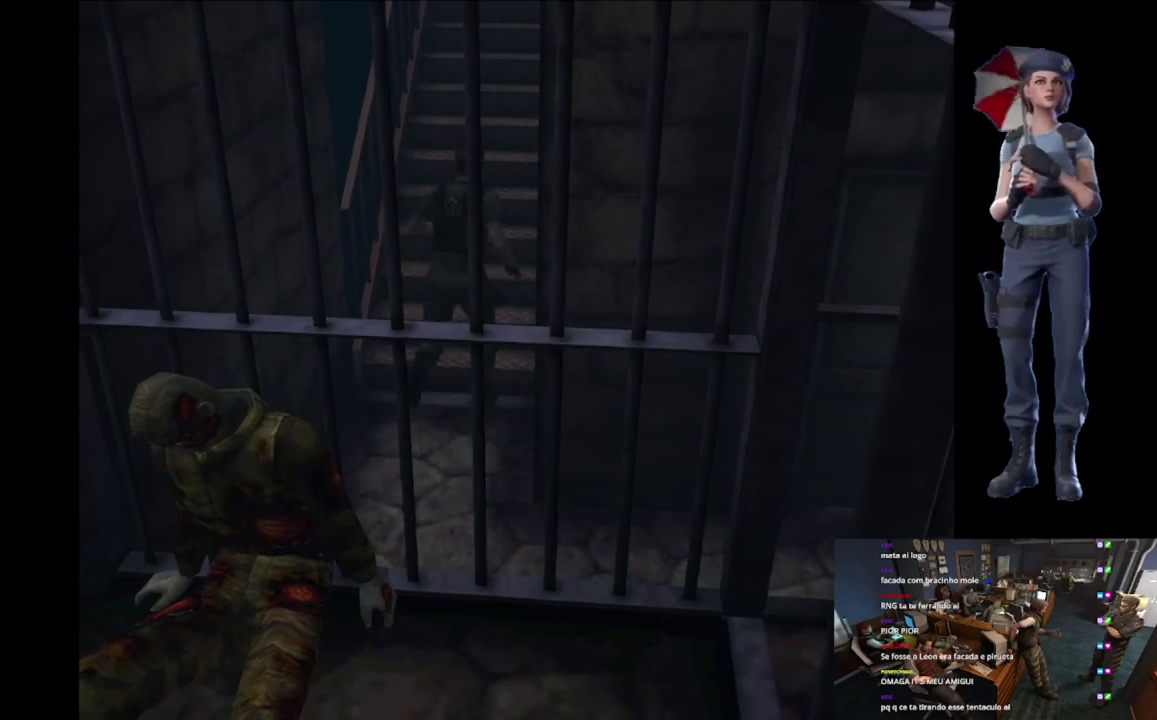
{"buttons": [], "left_stick": "center", "right_stick": "center", "events": [[17, "A", "up"], [83, "A", "down"], [100, "left_stick", "up"], [150, "left_stick", "center"], [417, "X", "up"], [434, "A", "up"]]}
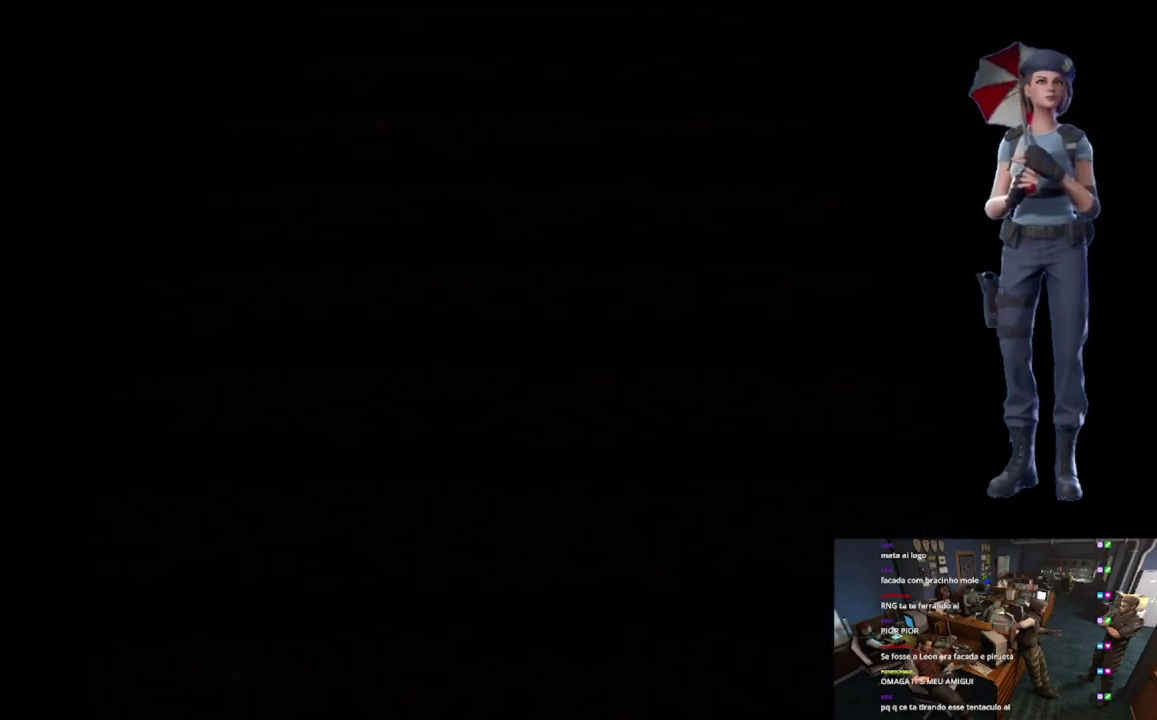
{"buttons": [], "left_stick": "center", "right_stick": "center", "events": [[201, "L1", "down"], [501, "L1", "up"]]}
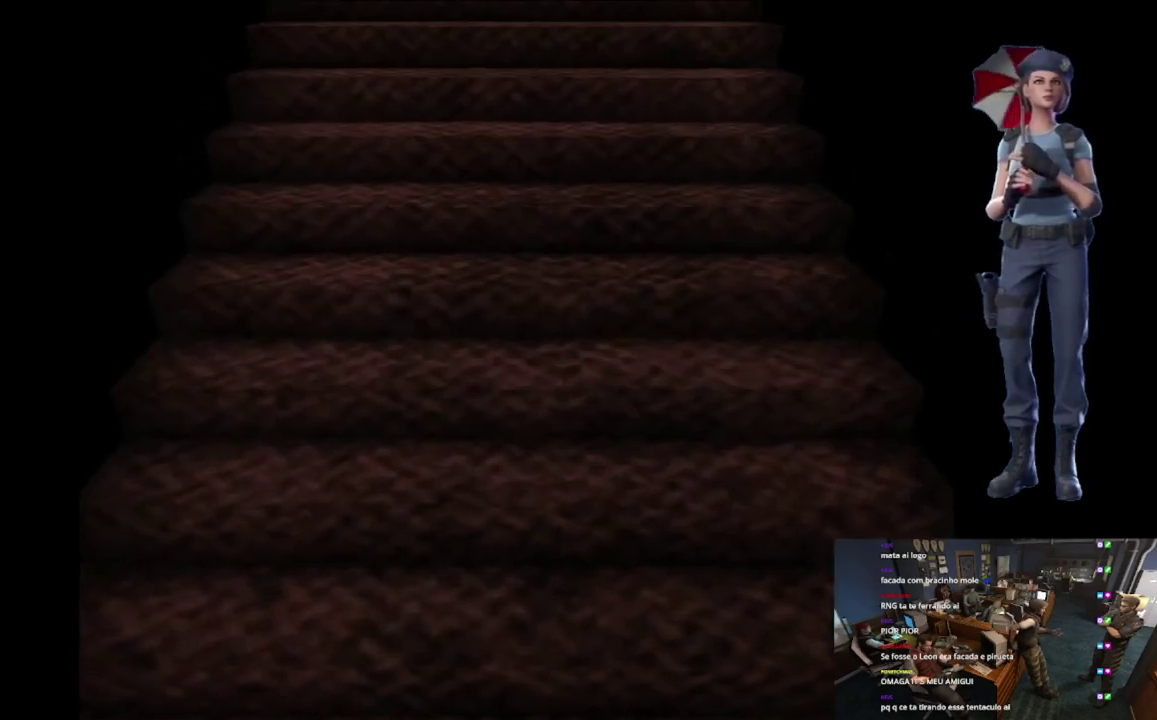
{"buttons": [], "left_stick": "center", "right_stick": "center", "events": [[67, "L1", "down"], [183, "L1", "up"], [233, "L1", "down"], [317, "L1", "up"]]}
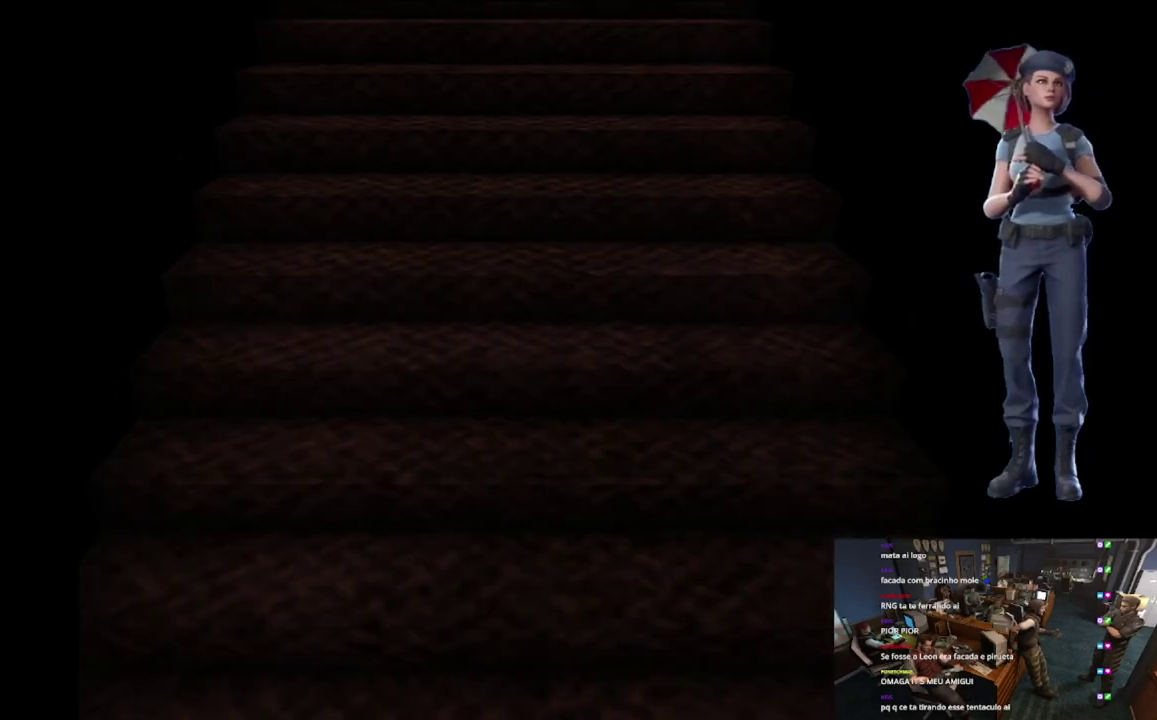
{"buttons": ["X"], "left_stick": "up", "right_stick": "center", "events": [[50, "L1", "down"], [134, "L1", "up"], [301, "X", "down"], [351, "left_stick", "up"]]}
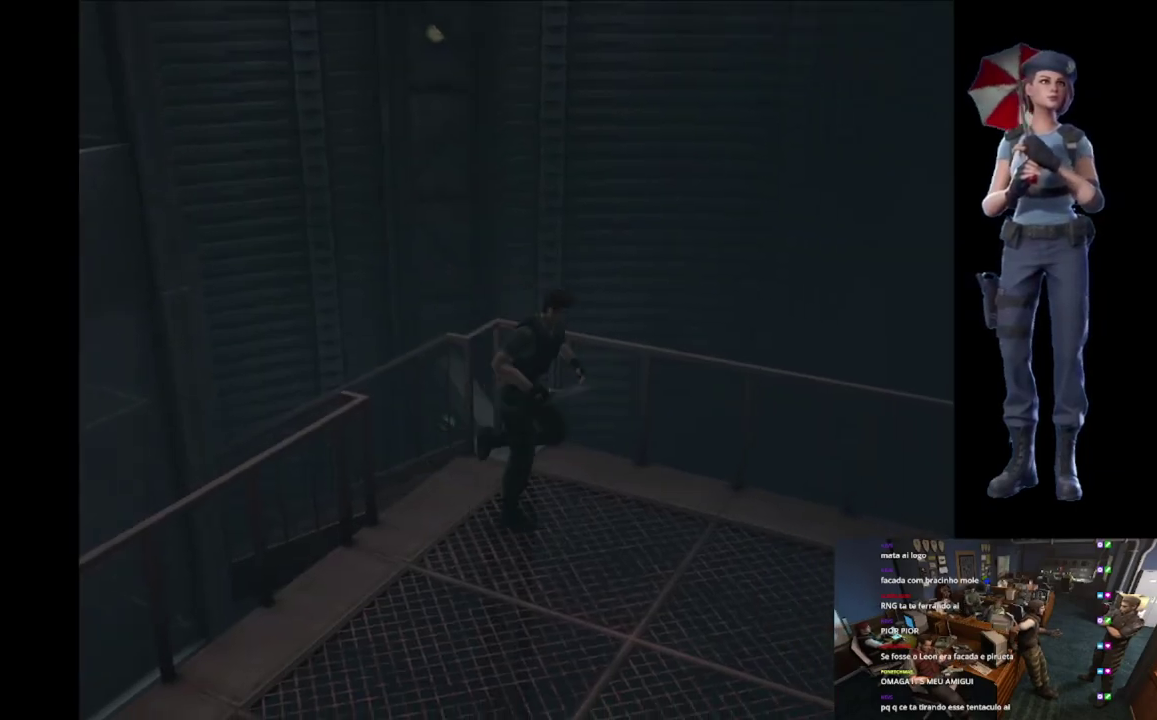
{"buttons": ["X"], "left_stick": "up", "right_stick": "center", "events": []}
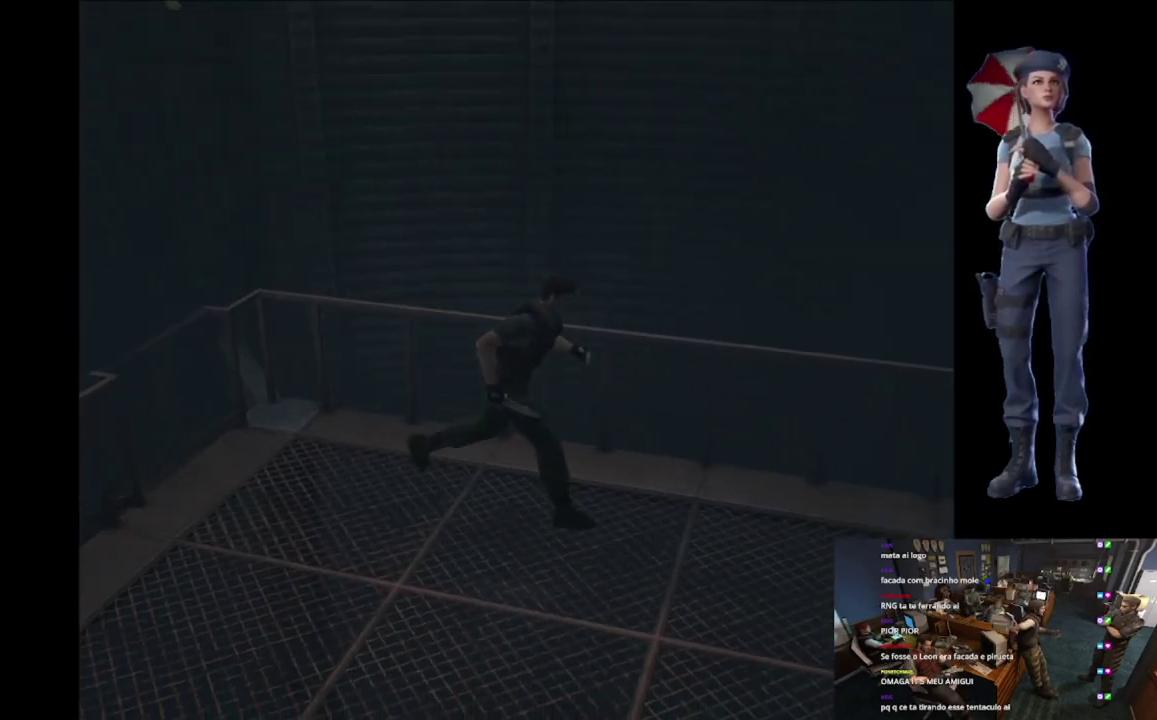
{"buttons": ["X"], "left_stick": "up", "right_stick": "center", "events": []}
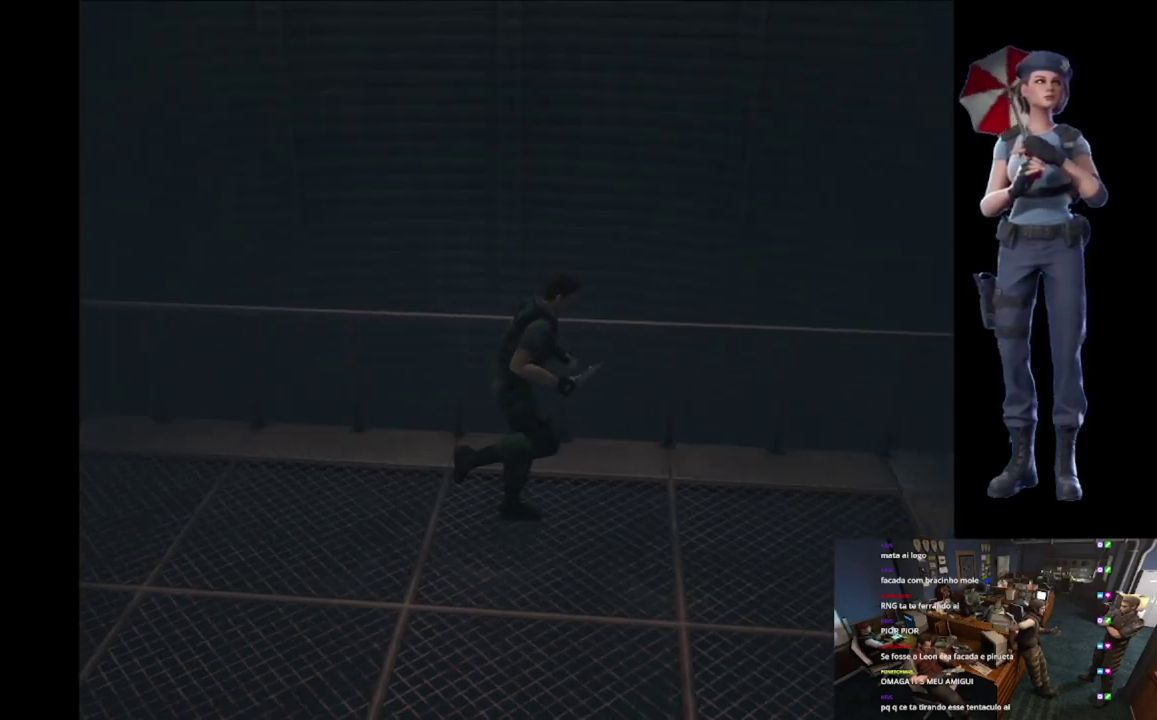
{"buttons": ["X"], "left_stick": "up", "right_stick": "center", "events": []}
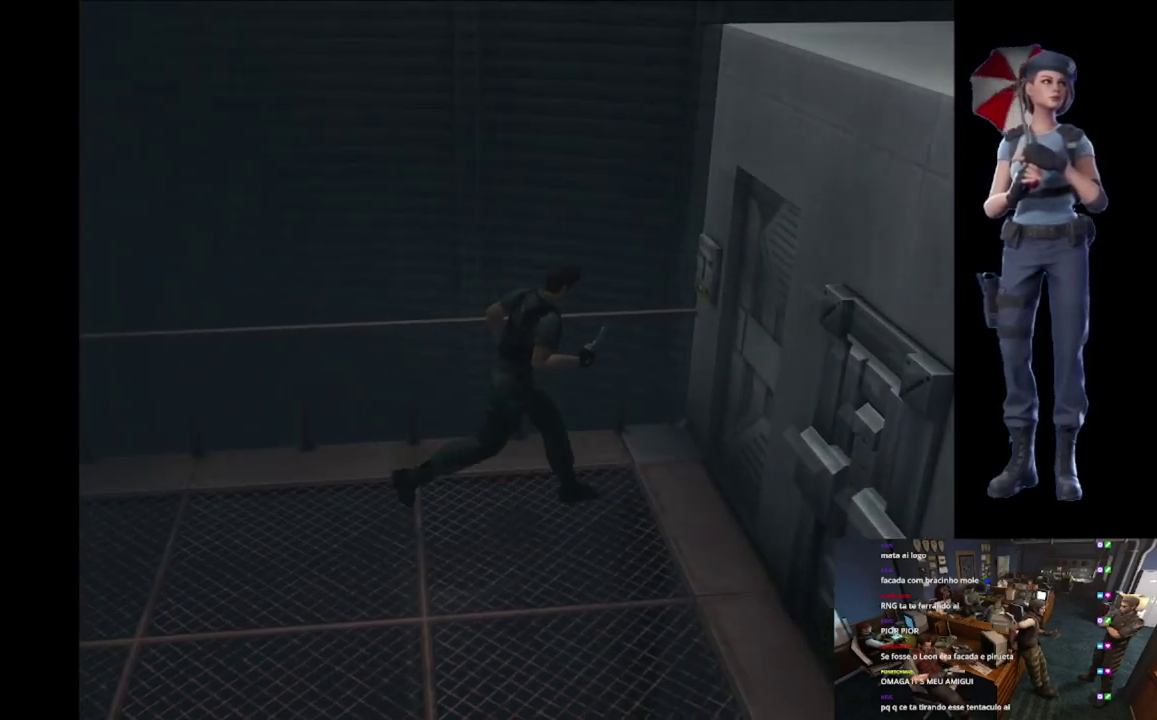
{"buttons": ["A", "X"], "left_stick": "up", "right_stick": "center", "events": [[201, "A", "down"]]}
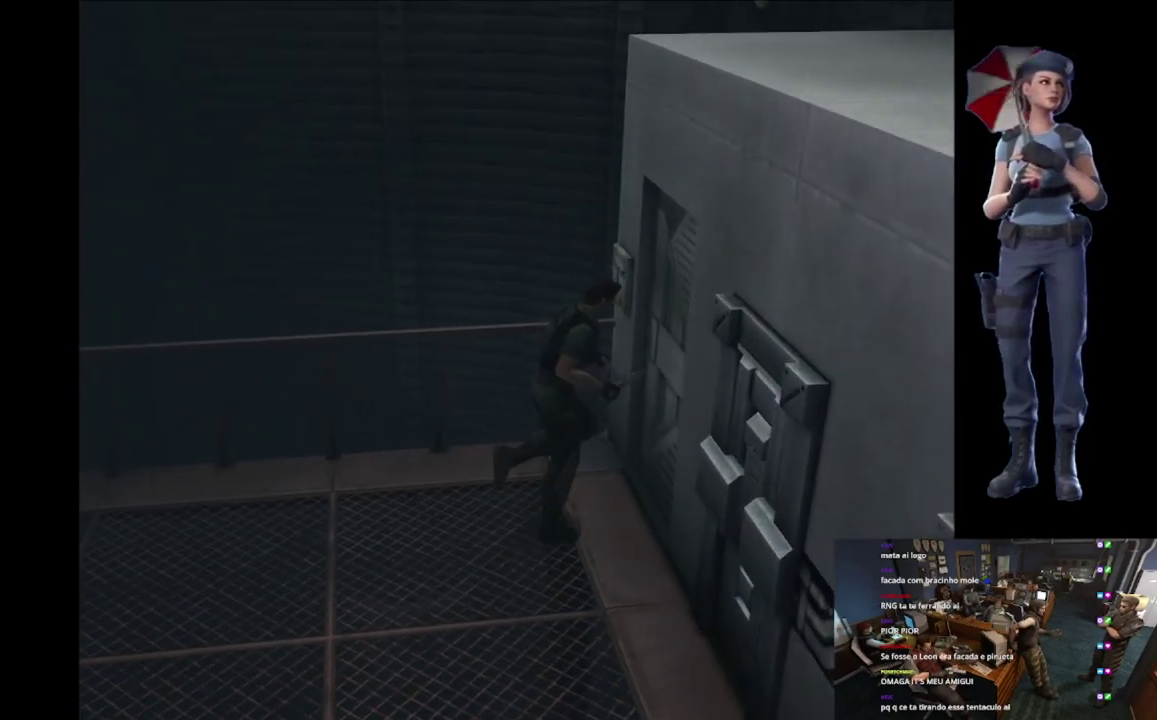
{"buttons": ["A"], "left_stick": "center", "right_stick": "center", "events": [[50, "left_stick", "center"], [200, "A", "up"], [283, "X", "up"], [334, "A", "down"]]}
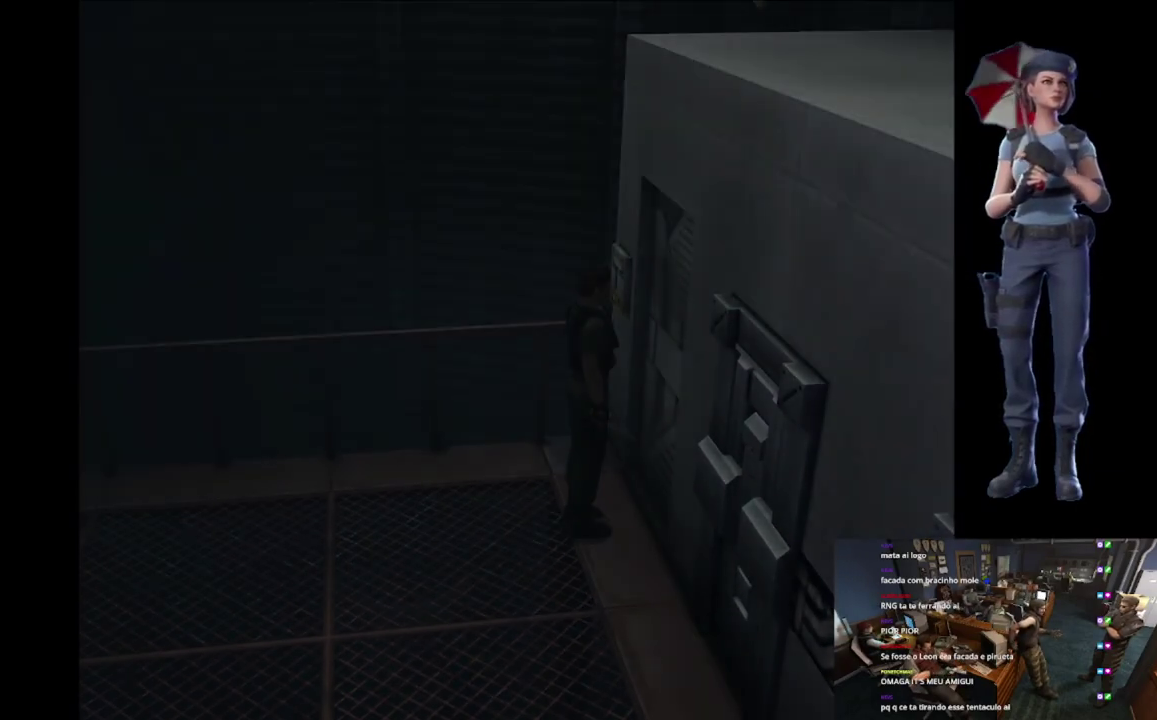
{"buttons": ["L1"], "left_stick": "center", "right_stick": "center", "events": [[351, "L1", "down"], [434, "A", "up"]]}
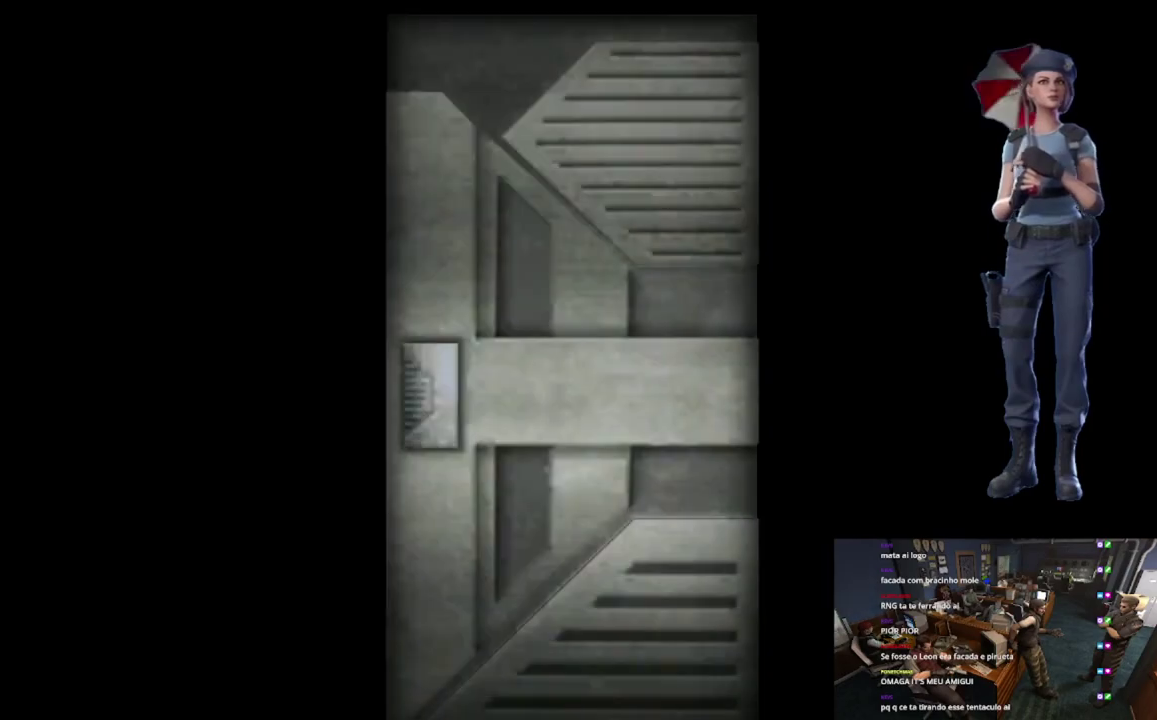
{"buttons": ["L1"], "left_stick": "center", "right_stick": "center", "events": [[17, "L1", "up"], [100, "L1", "down"], [167, "L1", "up"], [233, "L1", "down"], [334, "L1", "up"], [434, "L1", "down"]]}
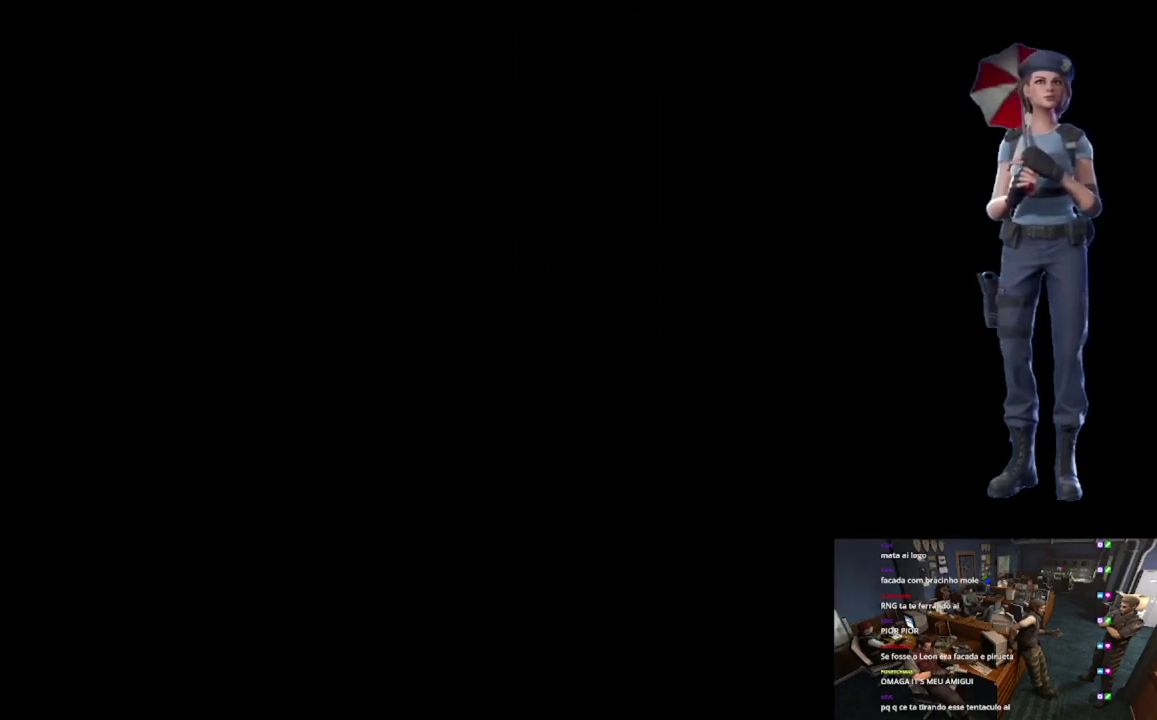
{"buttons": [], "left_stick": "center", "right_stick": "center", "events": [[150, "L1", "up"], [334, "L1", "down"], [451, "L1", "up"]]}
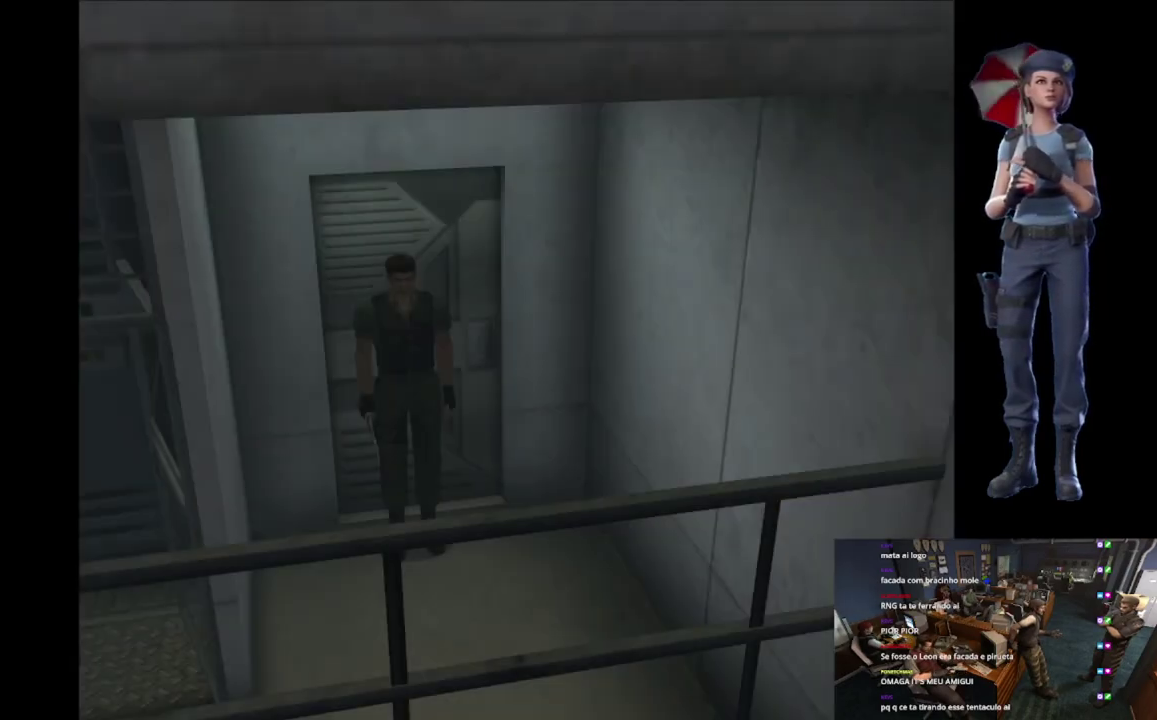
{"buttons": ["X"], "left_stick": "up-right", "right_stick": "center", "events": [[167, "left_stick", "up-right"], [200, "X", "down"]]}
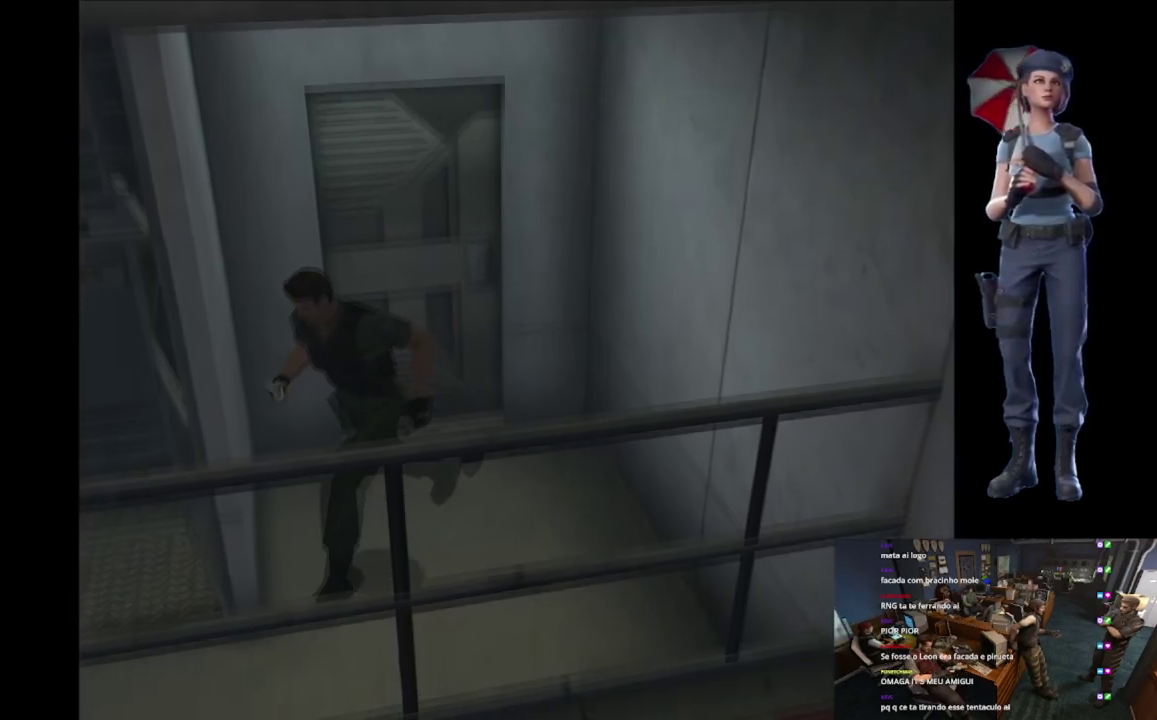
{"buttons": ["X"], "left_stick": "up-right", "right_stick": "center", "events": [[284, "left_stick", "up-left"], [384, "left_stick", "up"], [434, "left_stick", "up-right"]]}
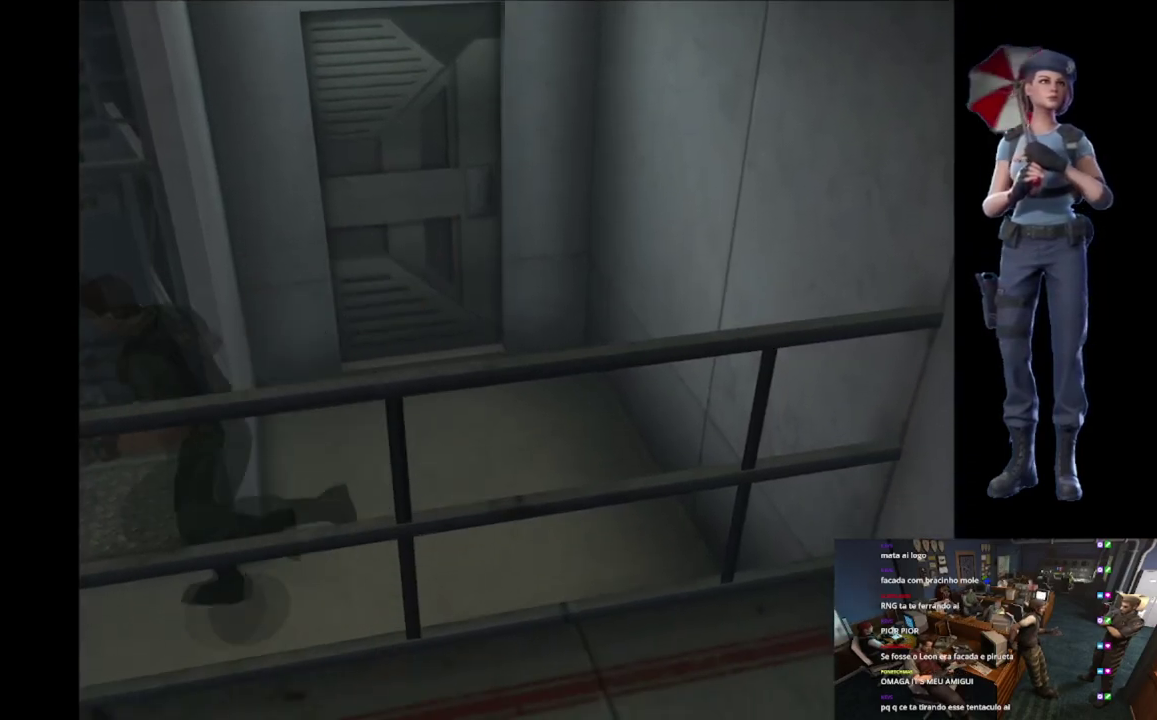
{"buttons": ["X"], "left_stick": "up", "right_stick": "center", "events": [[133, "left_stick", "up"], [367, "left_stick", "up-left"], [500, "left_stick", "up"]]}
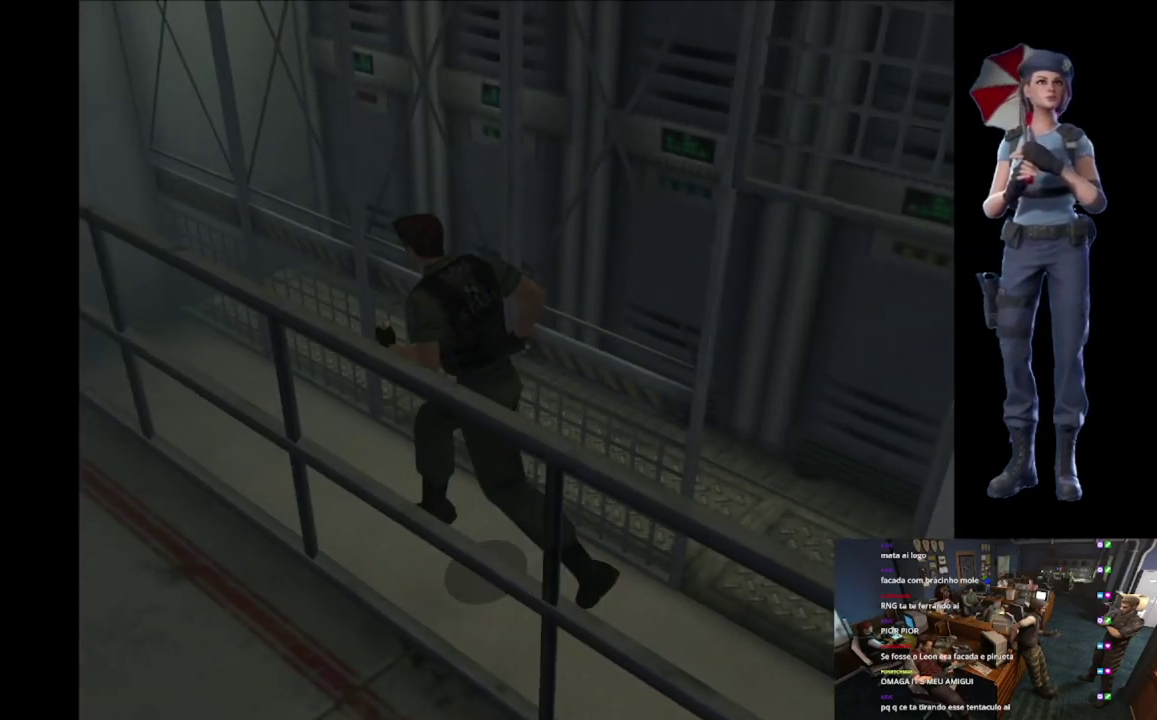
{"buttons": ["X"], "left_stick": "up-left", "right_stick": "center", "events": [[117, "left_stick", "up-right"], [217, "left_stick", "up"], [401, "left_stick", "up-left"]]}
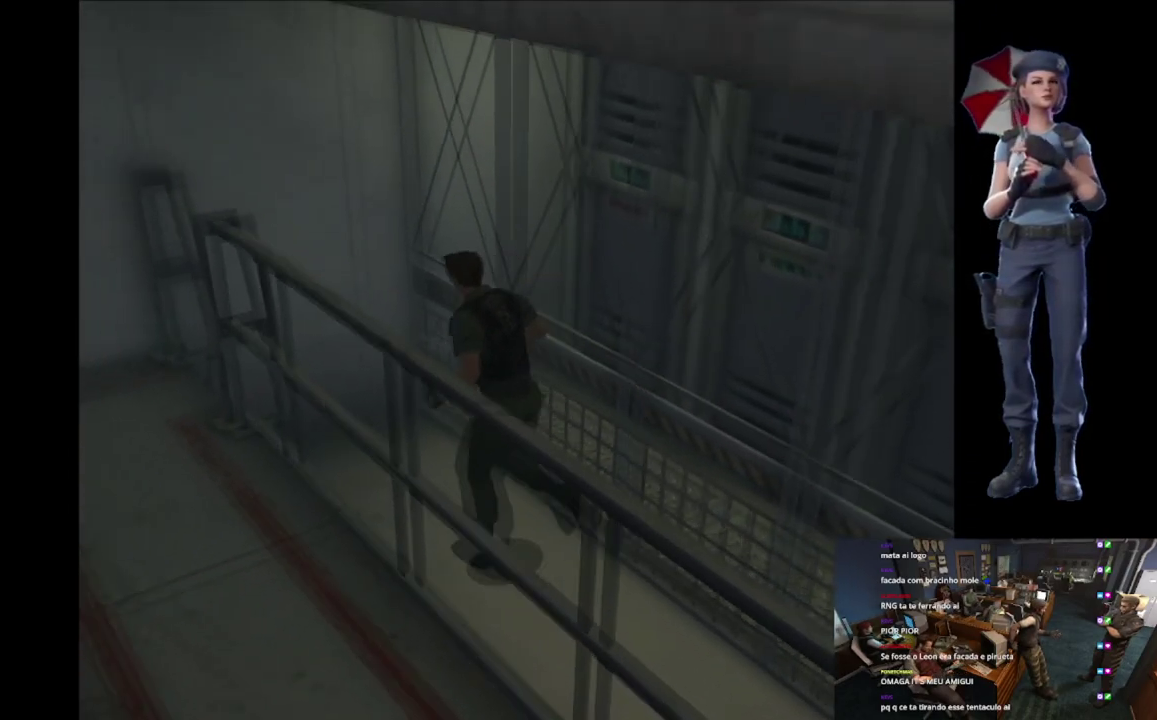
{"buttons": ["A", "X"], "left_stick": "up-left", "right_stick": "center", "events": [[183, "left_stick", "up"], [317, "left_stick", "up-left"], [400, "A", "down"]]}
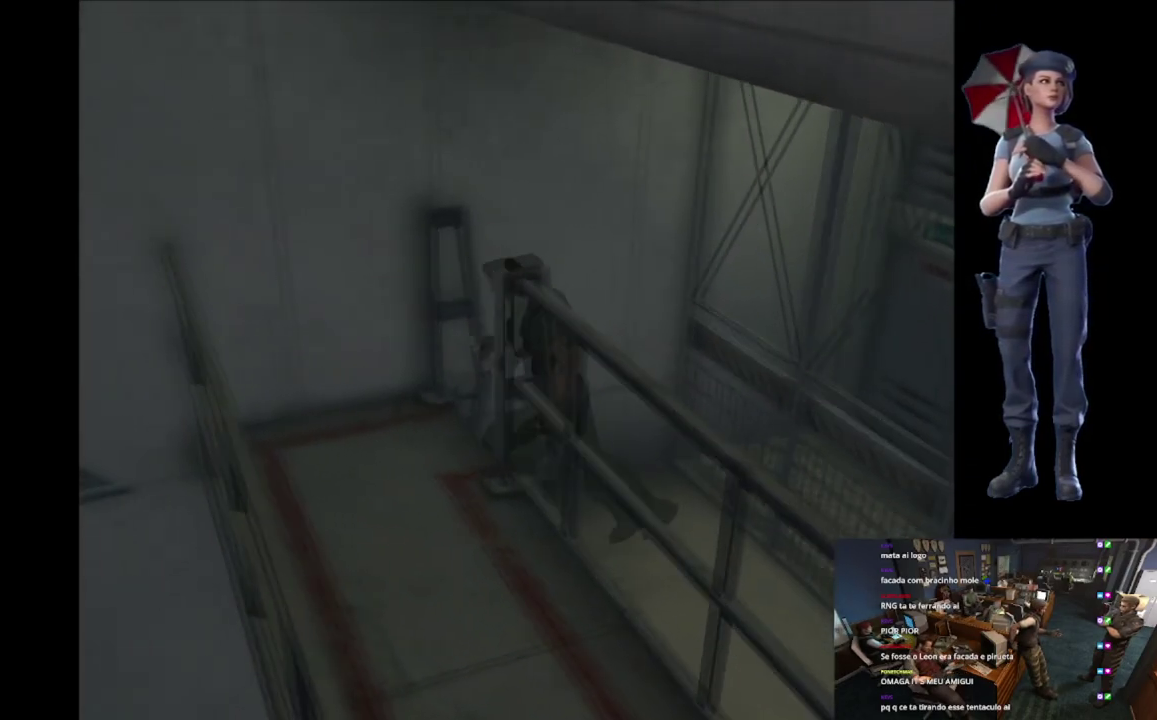
{"buttons": ["A"], "left_stick": "center", "right_stick": "center", "events": [[17, "A", "up"], [17, "X", "up"], [67, "A", "down"], [100, "left_stick", "center"], [201, "A", "up"], [251, "A", "down"]]}
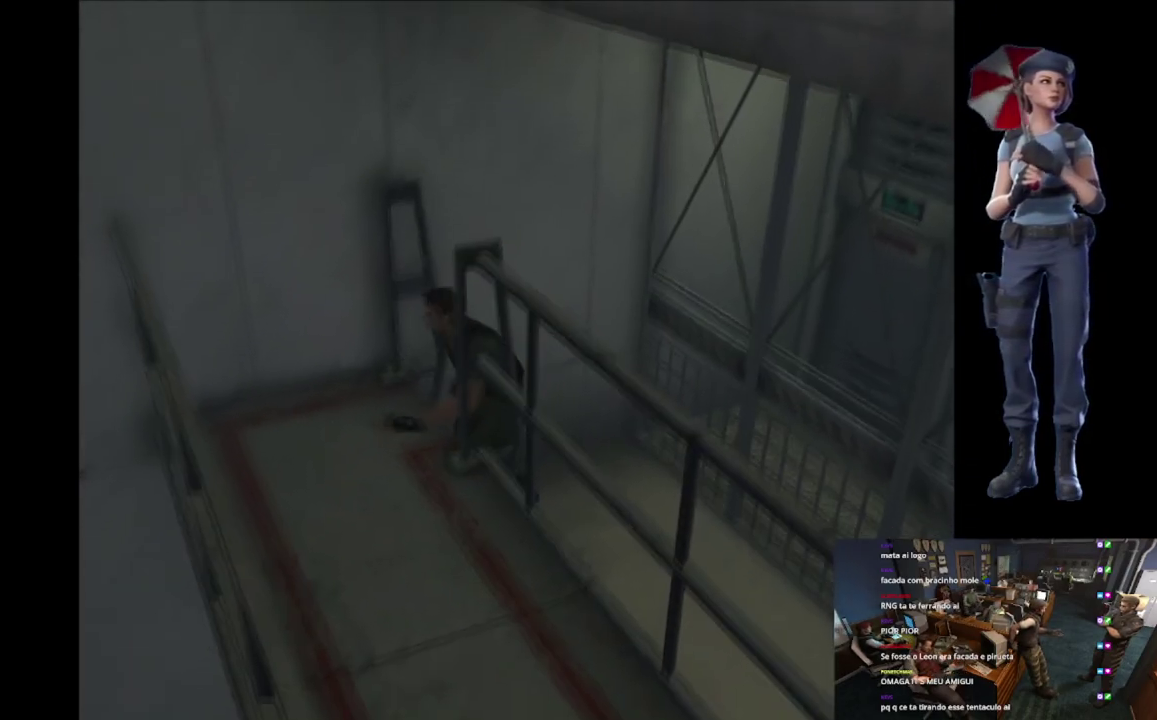
{"buttons": ["A"], "left_stick": "center", "right_stick": "center", "events": []}
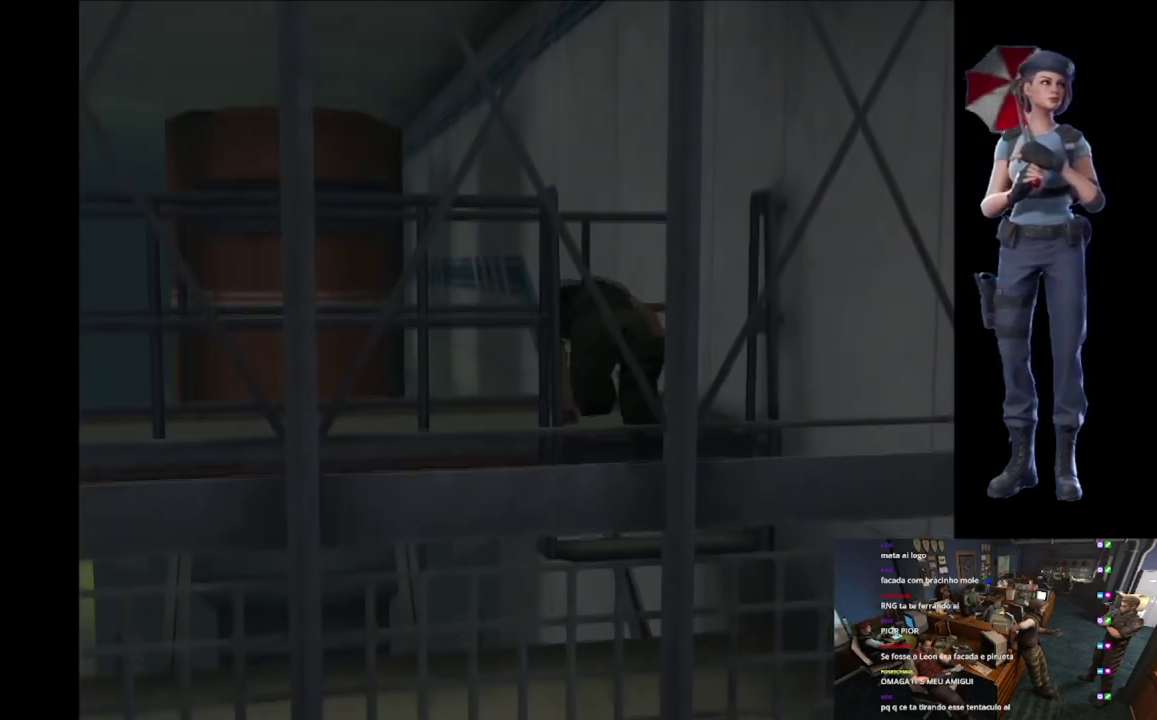
{"buttons": [], "left_stick": "center", "right_stick": "center", "events": [[301, "A", "up"]]}
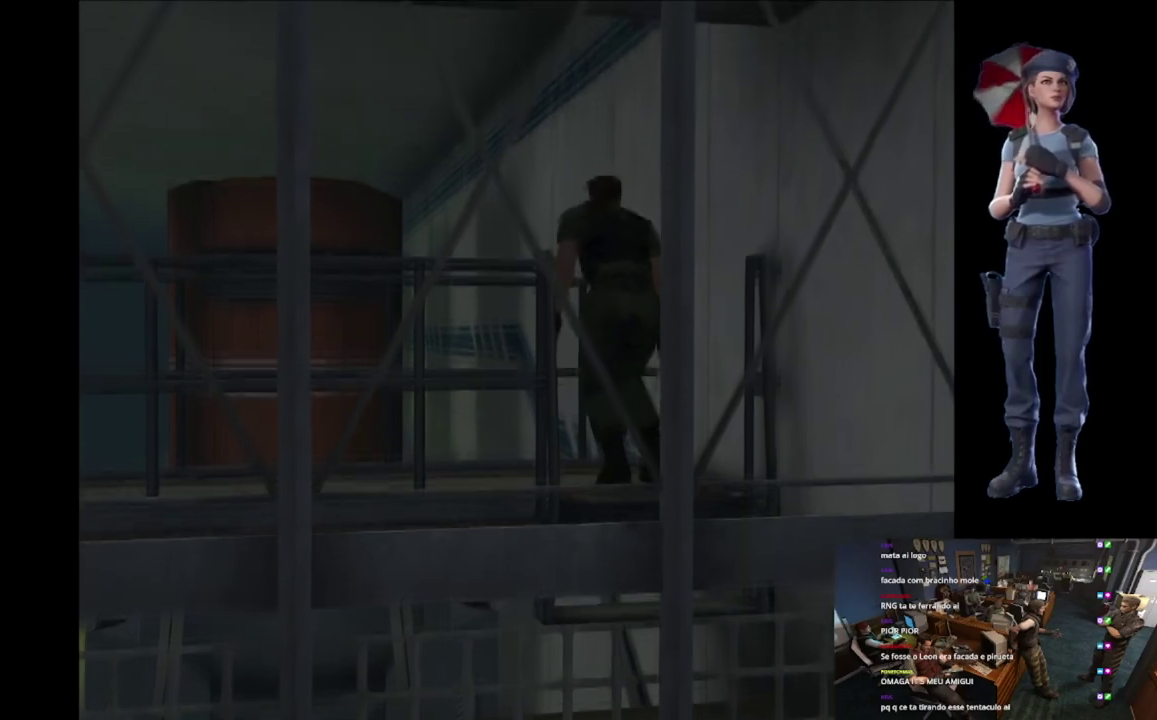
{"buttons": [], "left_stick": "up-left", "right_stick": "center", "events": [[501, "left_stick", "up-left"]]}
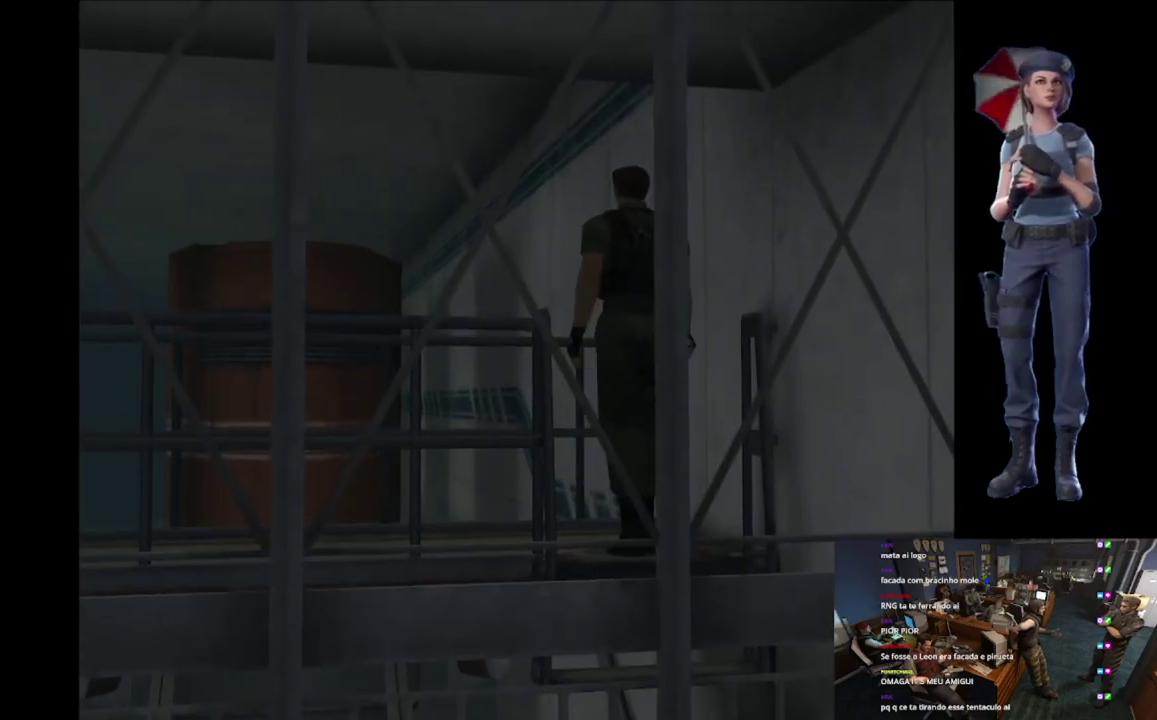
{"buttons": ["X"], "left_stick": "up-left", "right_stick": "center", "events": [[66, "X", "down"]]}
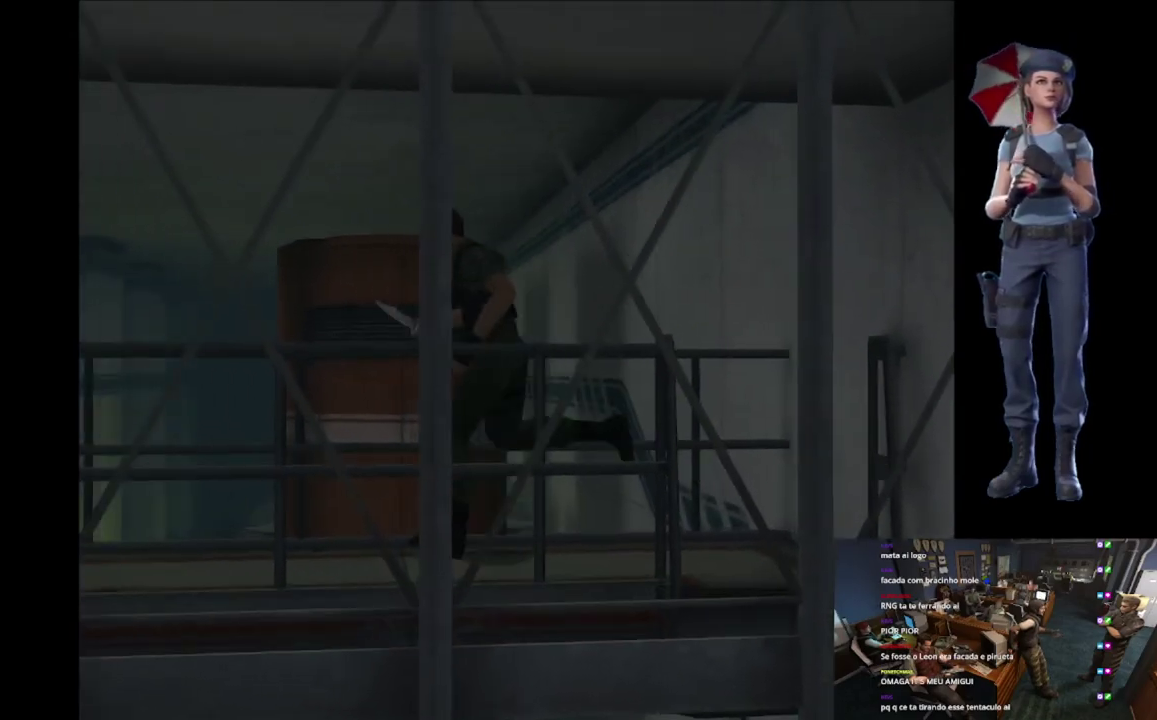
{"buttons": ["X"], "left_stick": "up", "right_stick": "center", "events": [[150, "left_stick", "up"]]}
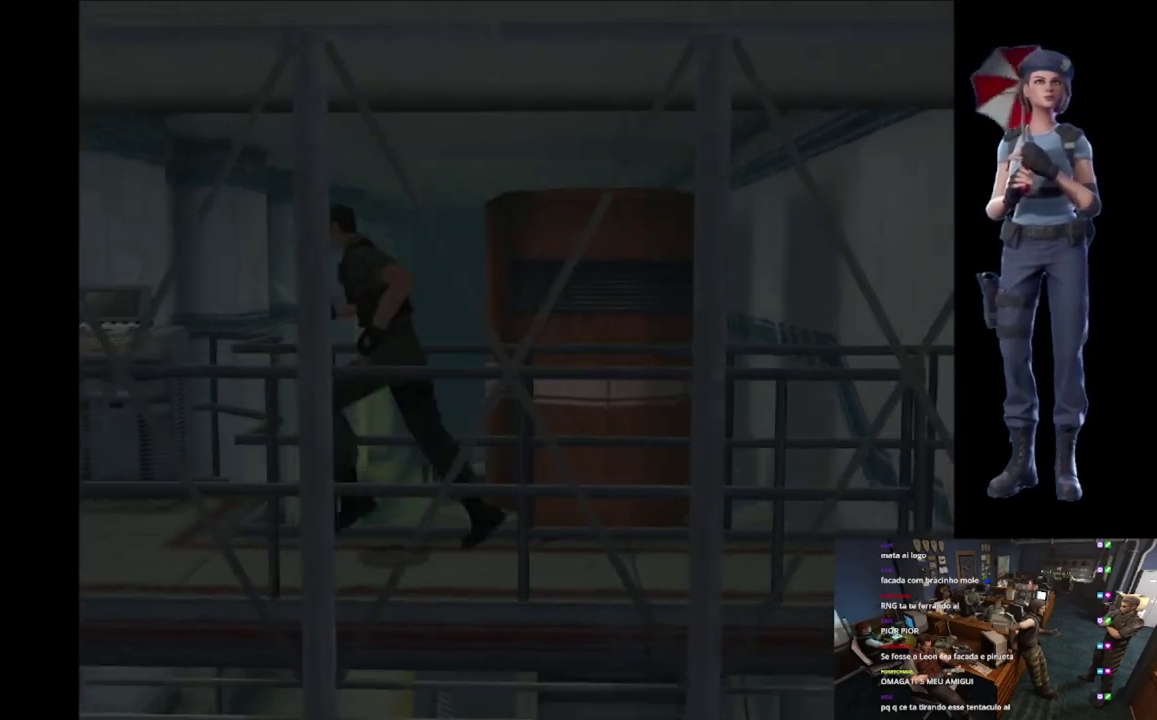
{"buttons": ["X"], "left_stick": "up-right", "right_stick": "center", "events": [[183, "left_stick", "up-right"]]}